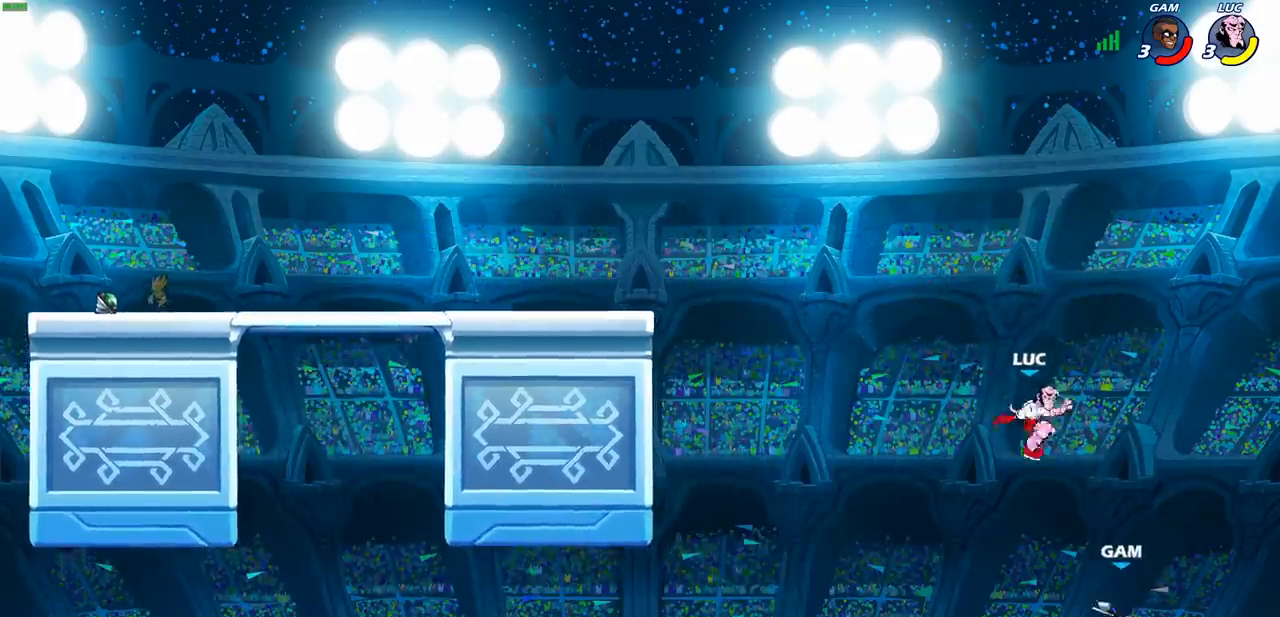
Gameplay with a controller (PlayStation layout); each line is a JSON object with the inputs held at the frame after it. "events" lists button and stick changes between this image and that frame as [ms after this image, input, new state], when the widget could be followed in between. Not read: R1 R3 right_stick.
{"buttons": [], "left_stick": "left", "events": [[67, "left_stick", "left"], [200, "CROSS", "down"], [367, "CROSS", "up"]]}
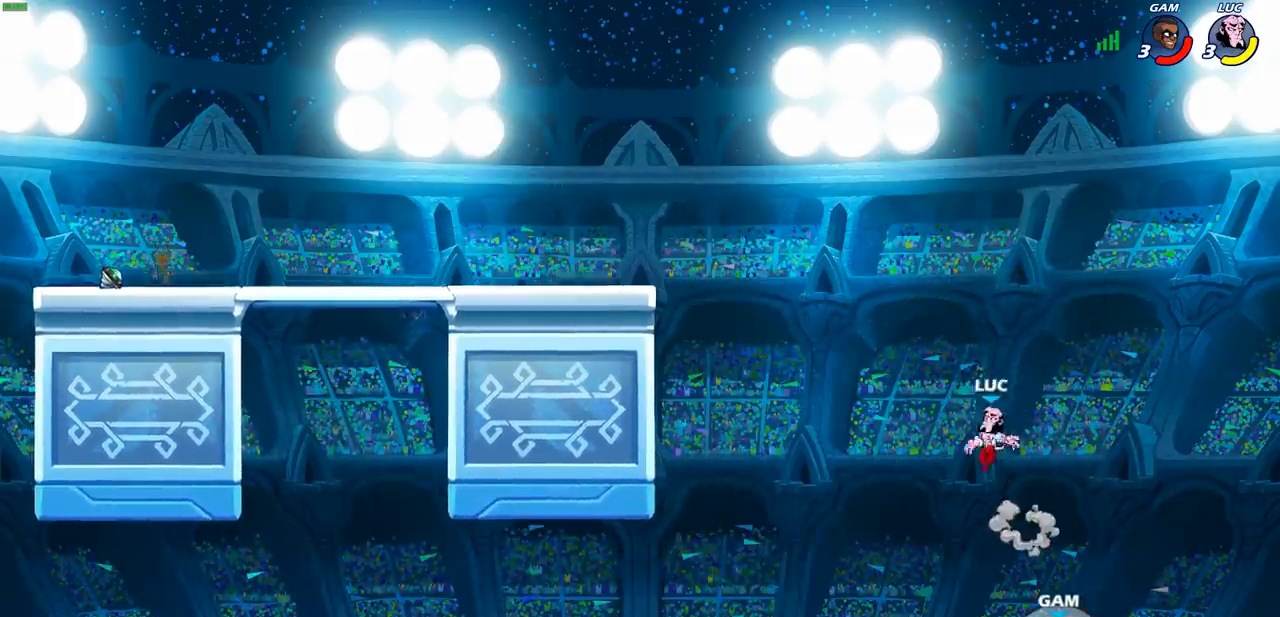
{"buttons": [], "left_stick": "left", "events": [[383, "CIRCLE", "down"], [500, "CIRCLE", "up"]]}
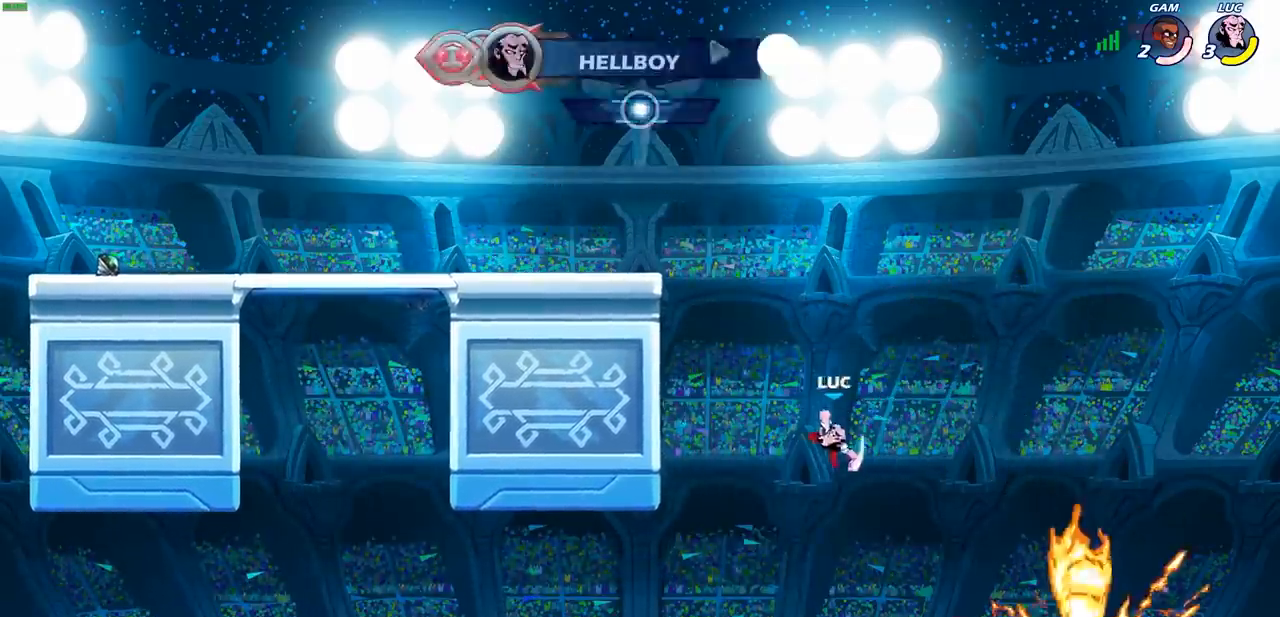
{"buttons": [], "left_stick": "center", "events": [[183, "left_stick", "center"]]}
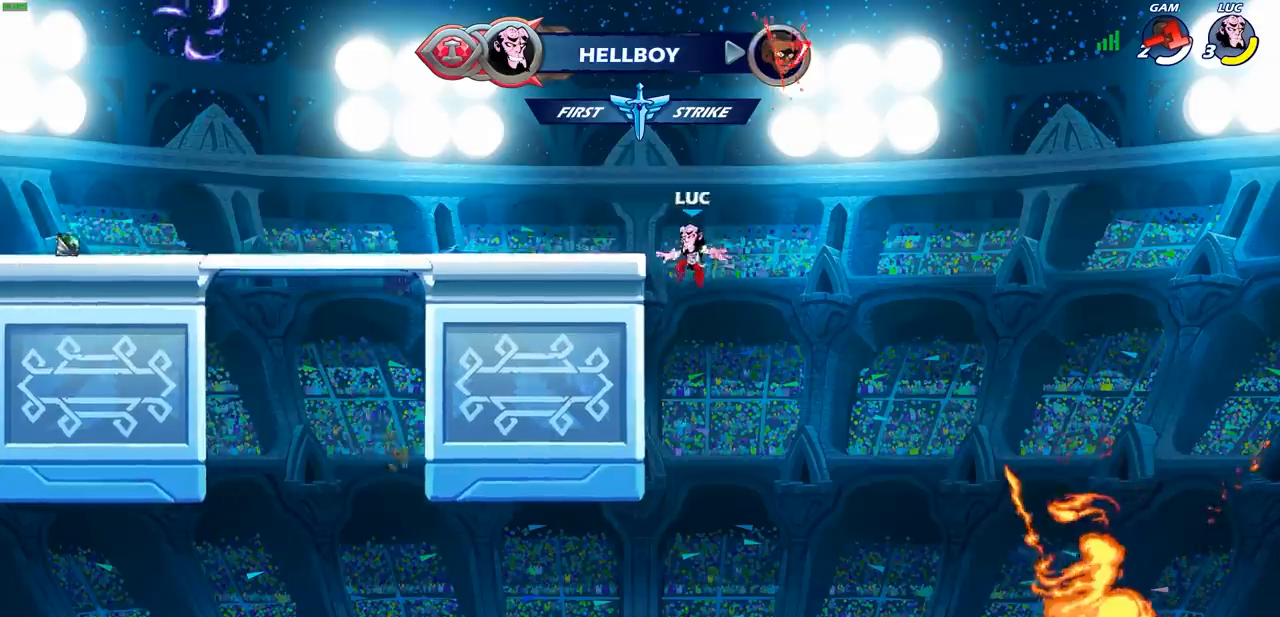
{"buttons": [], "left_stick": "left", "events": [[100, "left_stick", "left"]]}
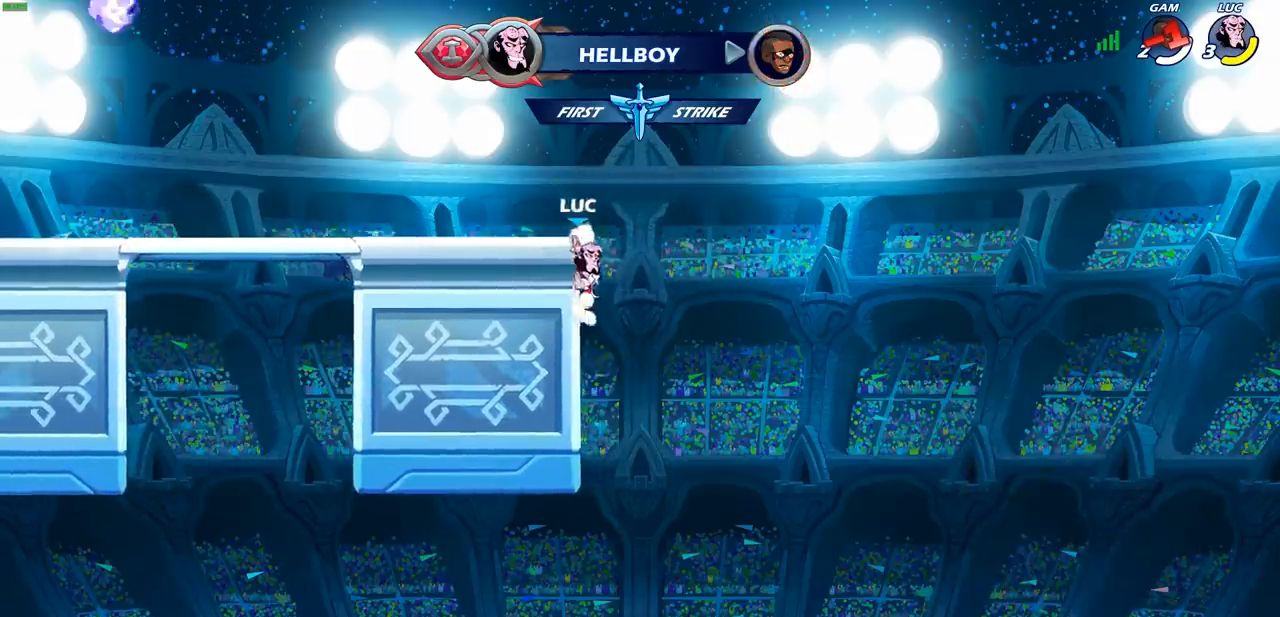
{"buttons": [], "left_stick": "left", "events": [[33, "CROSS", "down"], [117, "CROSS", "up"]]}
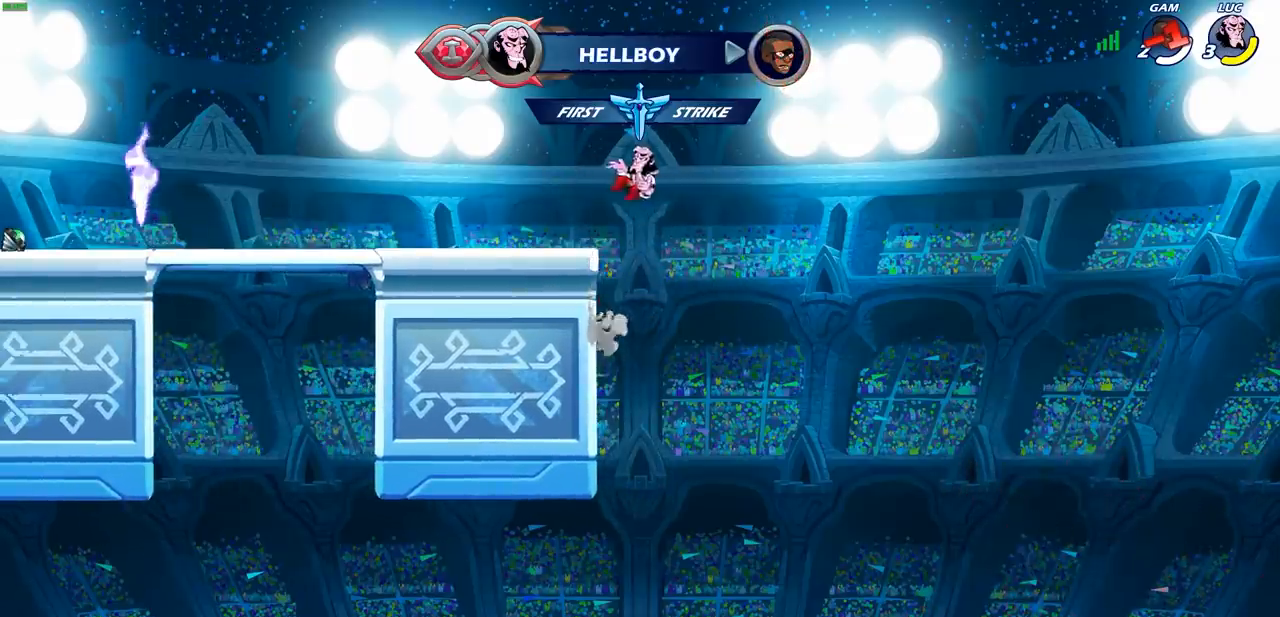
{"buttons": [], "left_stick": "left", "events": []}
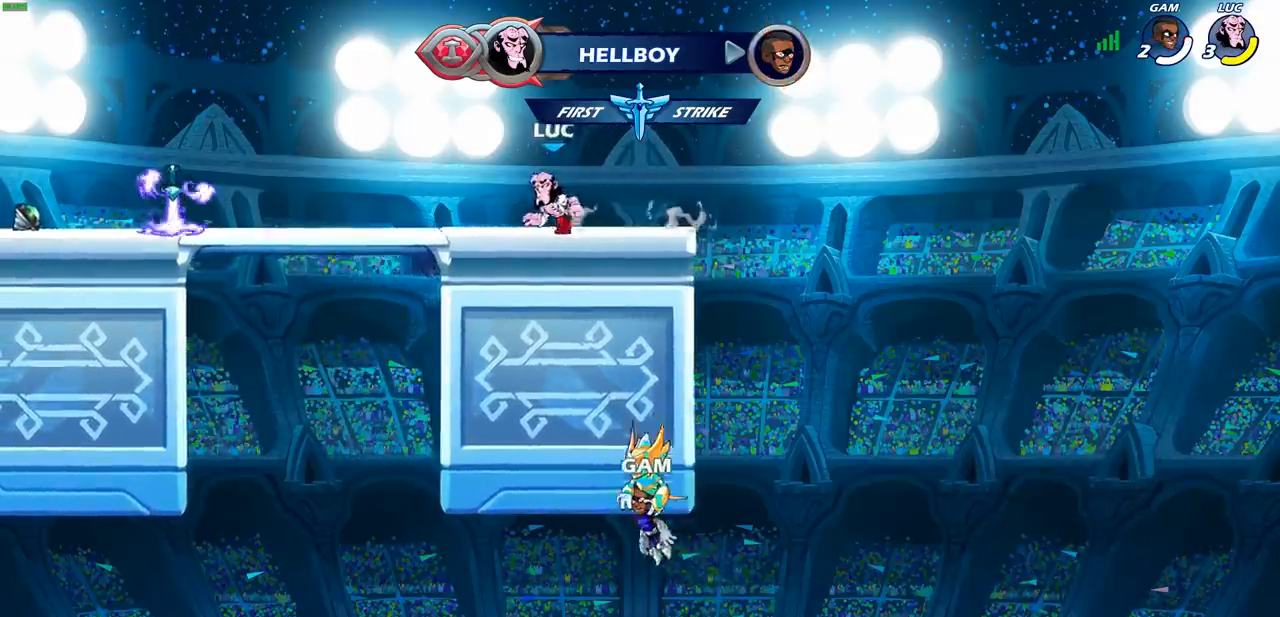
{"buttons": [], "left_stick": "left", "events": []}
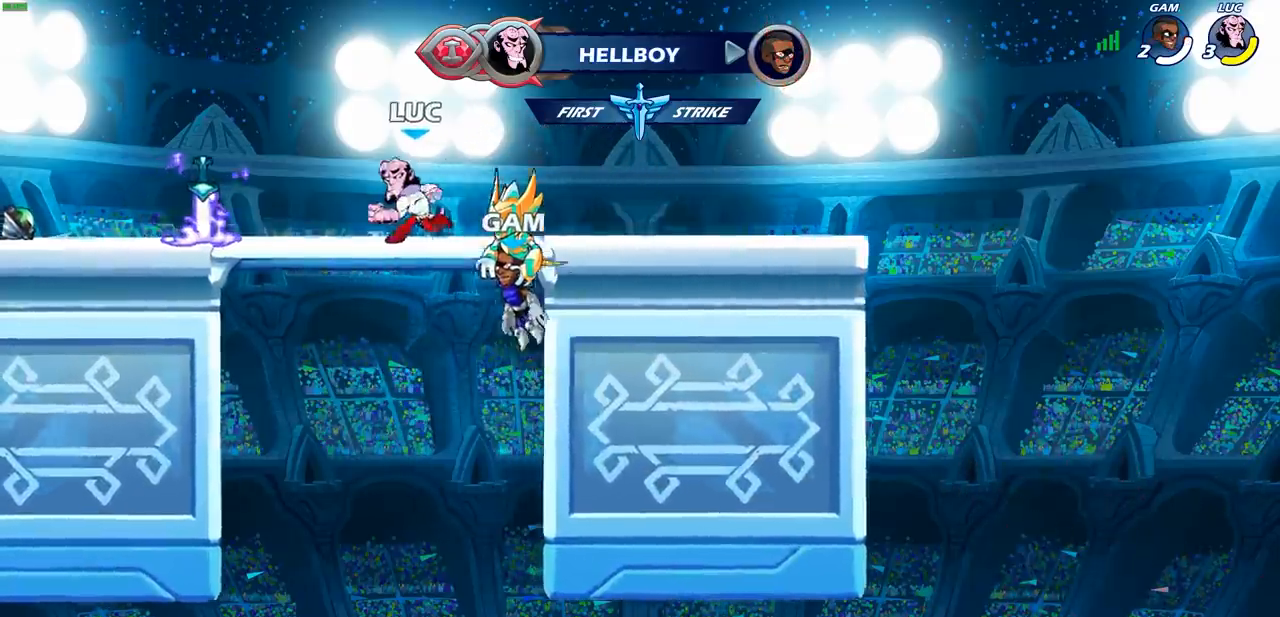
{"buttons": [], "left_stick": "center", "events": [[317, "CROSS", "down"], [417, "left_stick", "center"], [433, "CROSS", "up"]]}
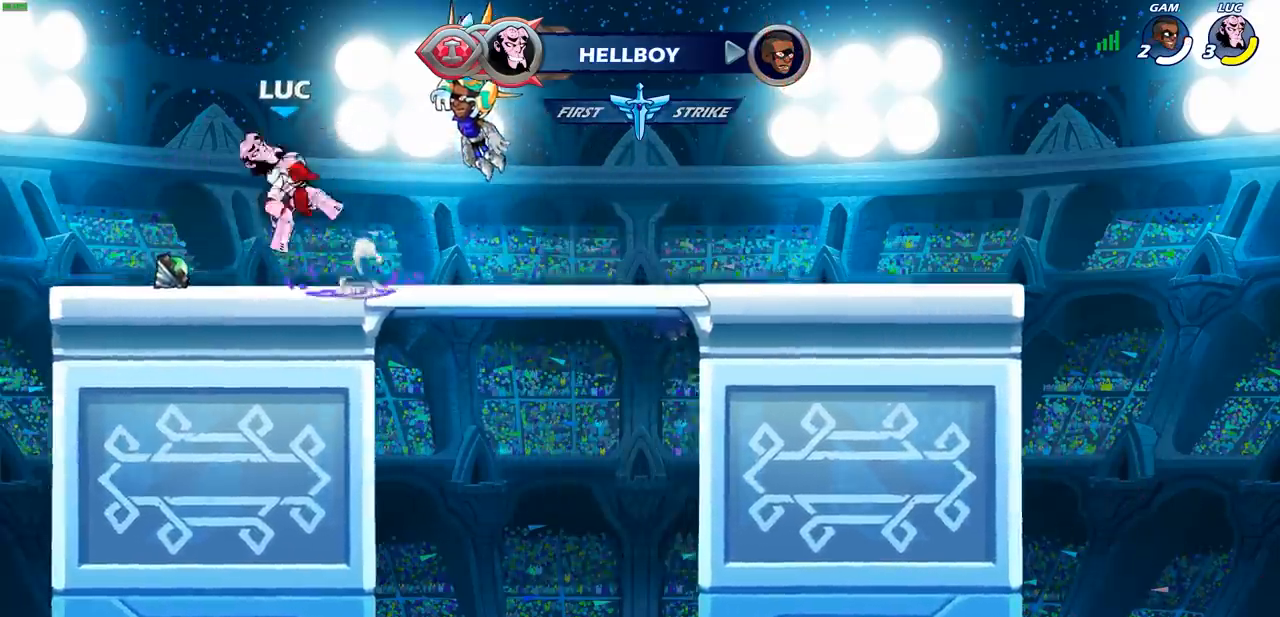
{"buttons": [], "left_stick": "up-right", "events": [[50, "CROSS", "down"], [117, "left_stick", "right"], [133, "CROSS", "up"], [217, "left_stick", "up-right"]]}
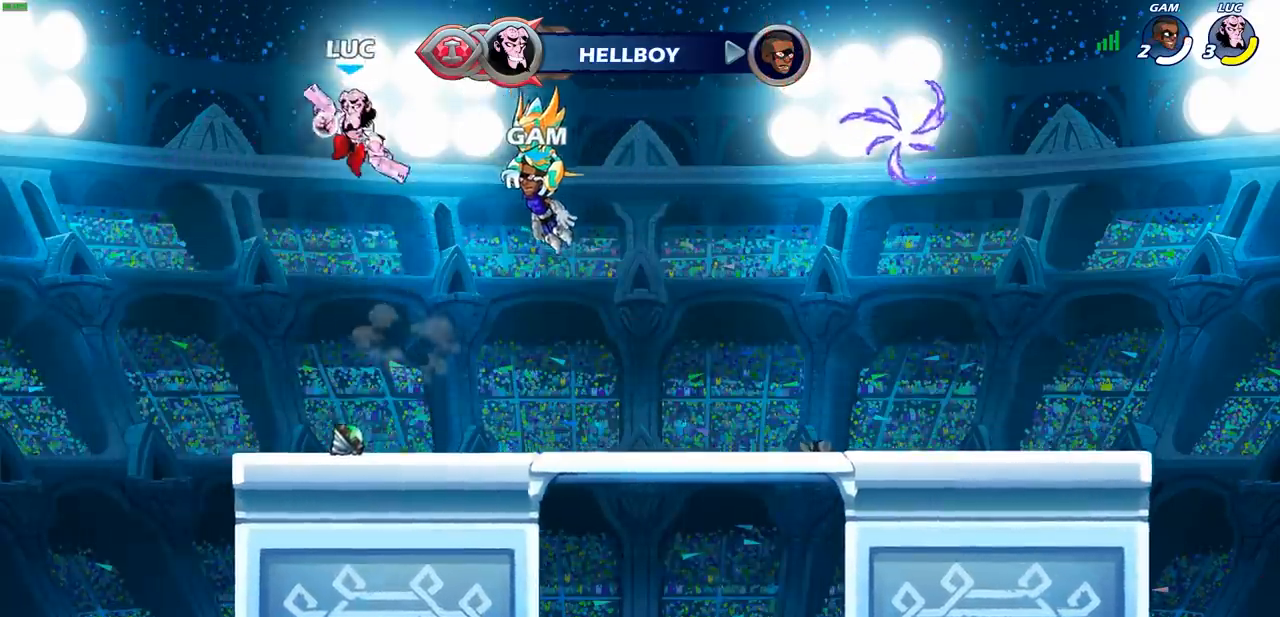
{"buttons": [], "left_stick": "down", "events": [[50, "left_stick", "center"], [300, "left_stick", "down"]]}
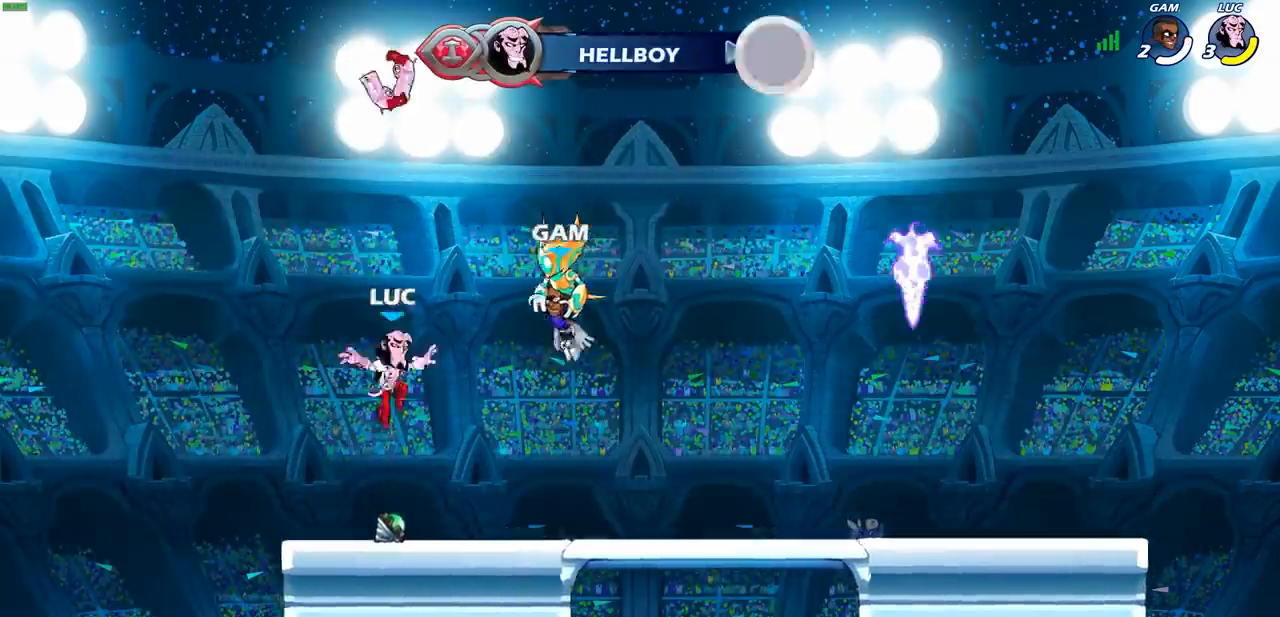
{"buttons": [], "left_stick": "center", "events": [[117, "left_stick", "center"], [150, "CROSS", "down"], [233, "CROSS", "up"]]}
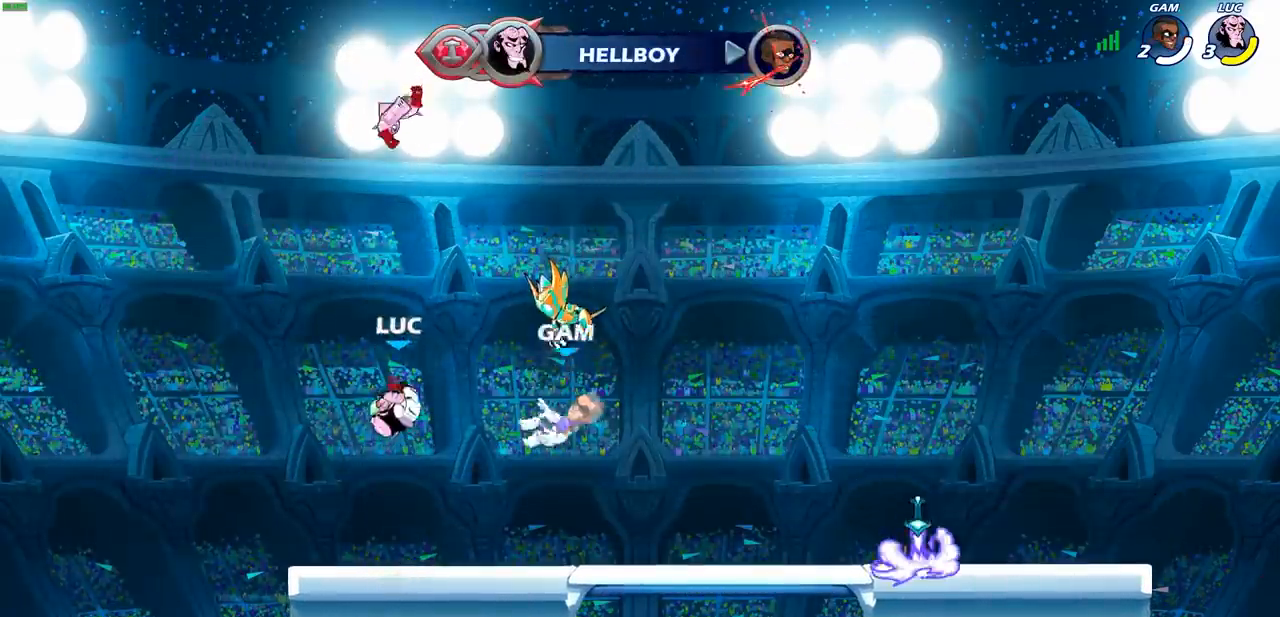
{"buttons": [], "left_stick": "center", "events": [[167, "CIRCLE", "down"], [233, "CIRCLE", "up"]]}
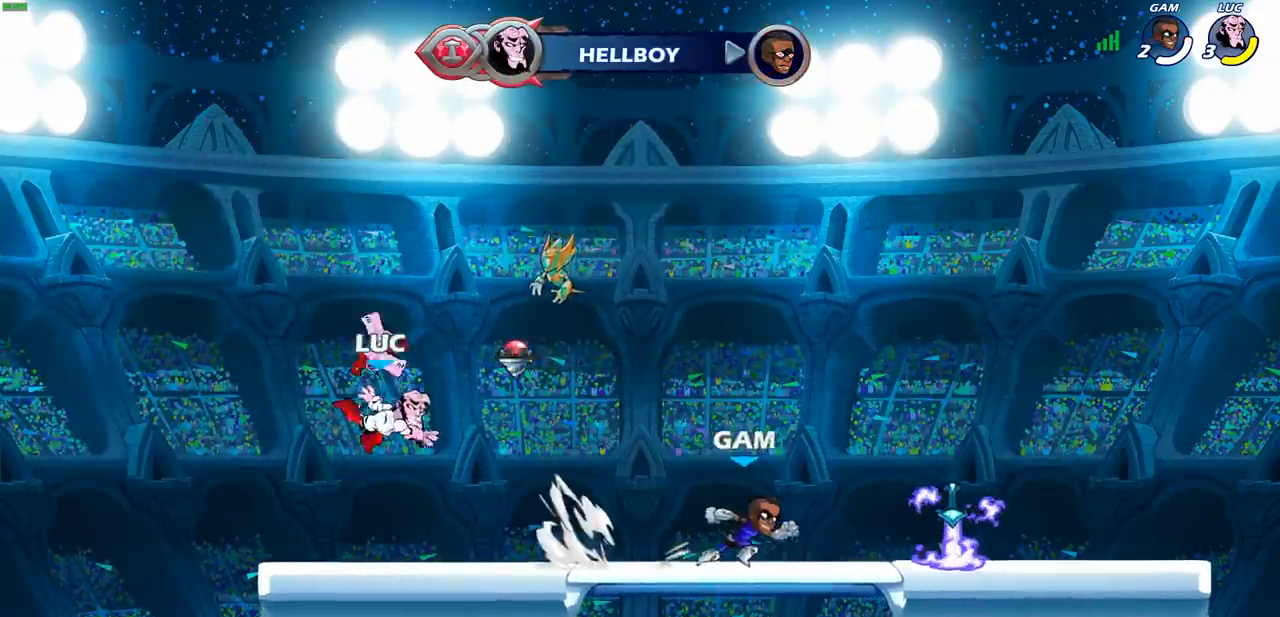
{"buttons": ["R2"], "left_stick": "right", "events": [[67, "left_stick", "right"], [367, "R2", "down"]]}
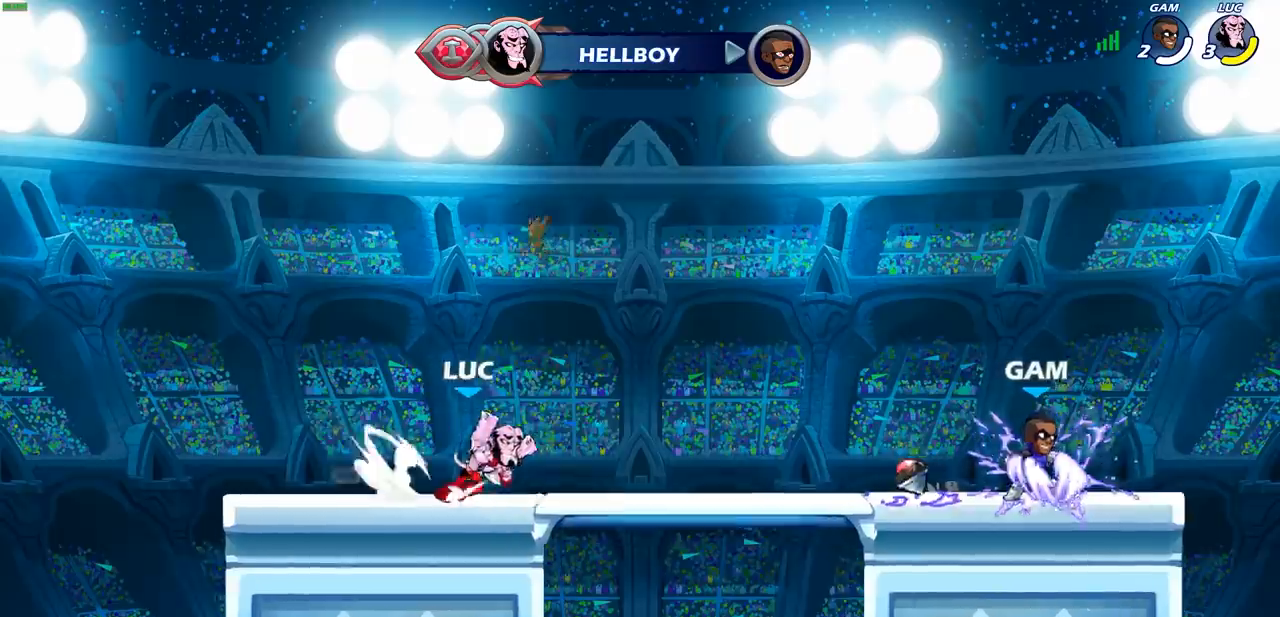
{"buttons": [], "left_stick": "center", "events": [[83, "R2", "up"], [317, "SQUARE", "down"], [400, "left_stick", "center"], [417, "SQUARE", "up"]]}
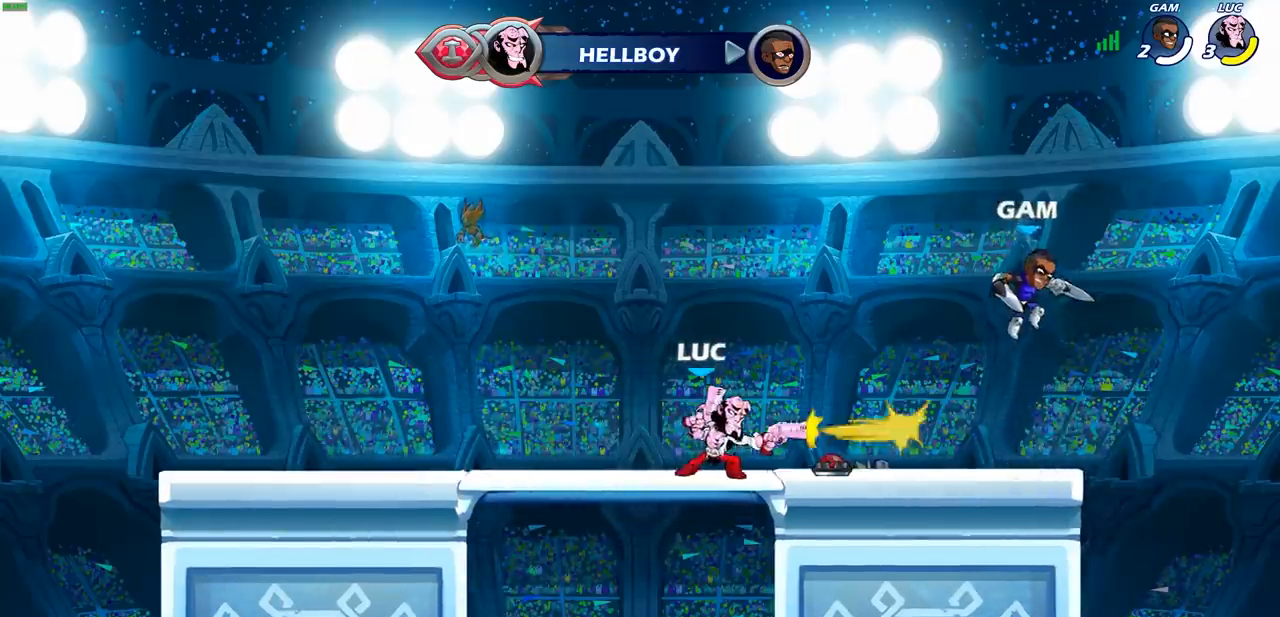
{"buttons": [], "left_stick": "center", "events": [[333, "CROSS", "down"], [483, "CROSS", "up"]]}
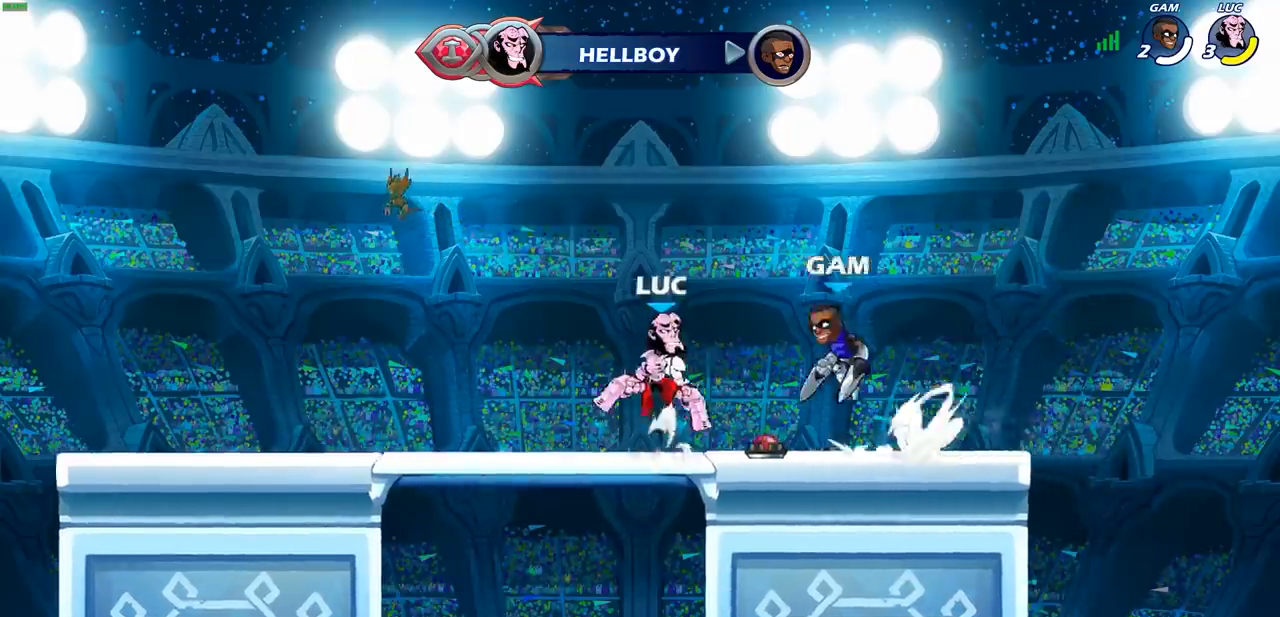
{"buttons": [], "left_stick": "center", "events": [[33, "R2", "down"], [67, "SQUARE", "down"], [150, "R2", "up"], [150, "SQUARE", "up"], [217, "SQUARE", "down"], [333, "SQUARE", "up"]]}
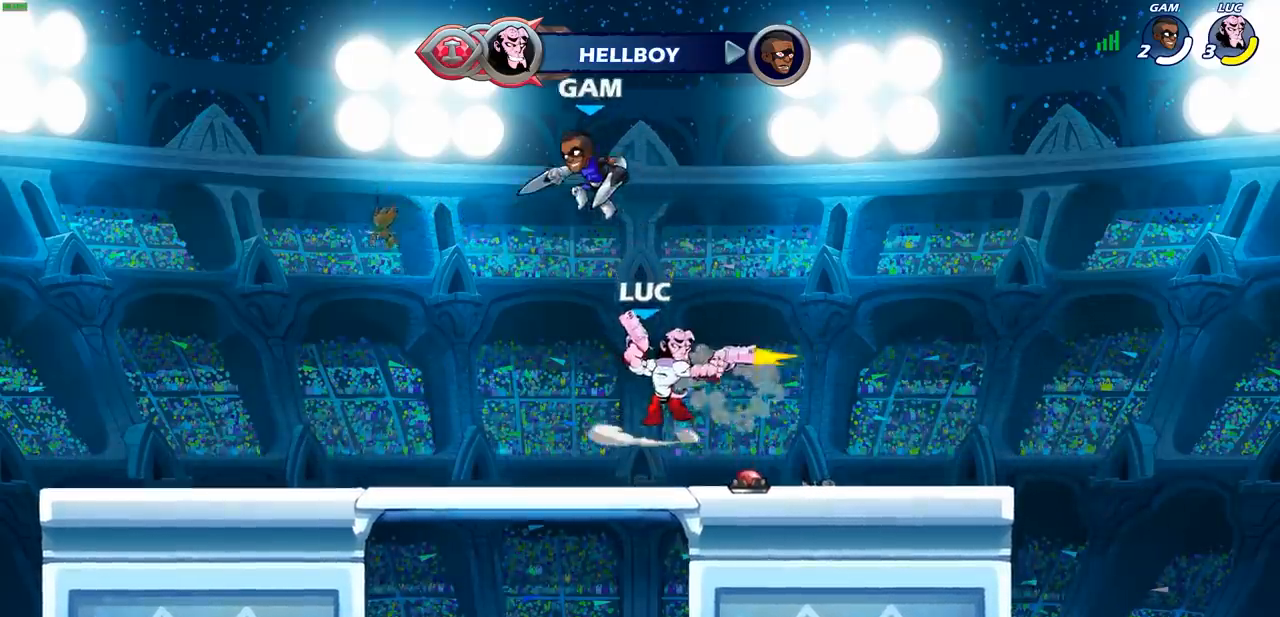
{"buttons": [], "left_stick": "right", "events": [[133, "left_stick", "right"], [250, "CROSS", "down"], [450, "CROSS", "up"]]}
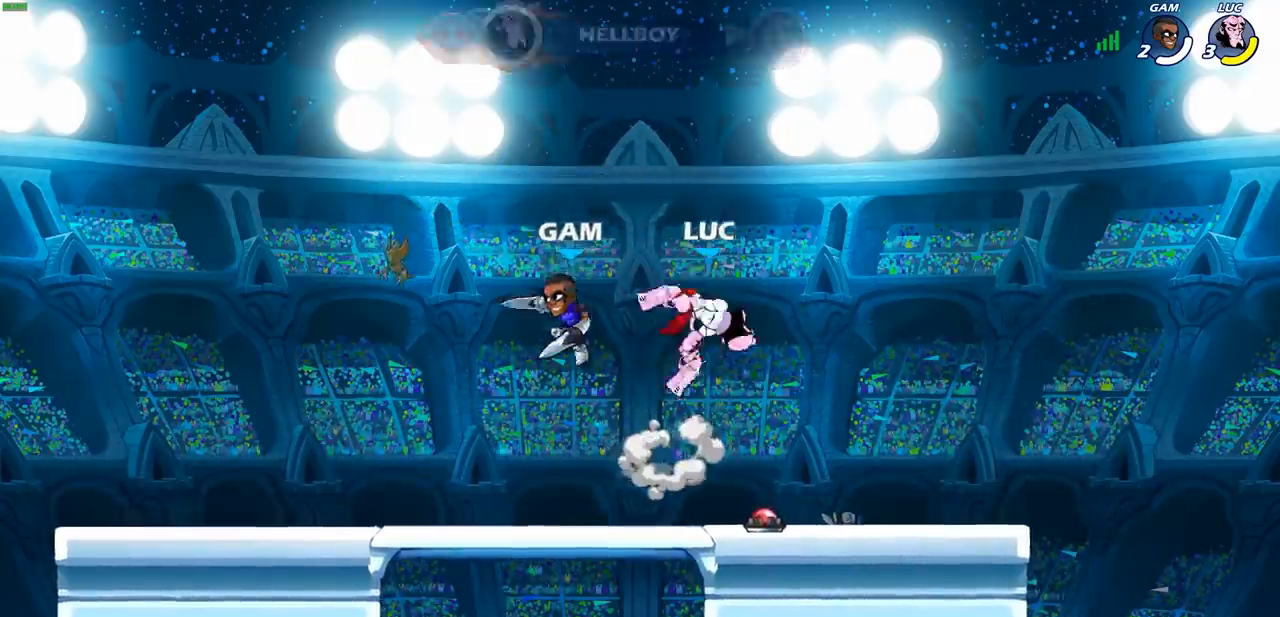
{"buttons": ["SQUARE"], "left_stick": "left", "events": [[33, "left_stick", "up-left"], [300, "left_stick", "down-left"], [450, "left_stick", "left"], [483, "SQUARE", "down"]]}
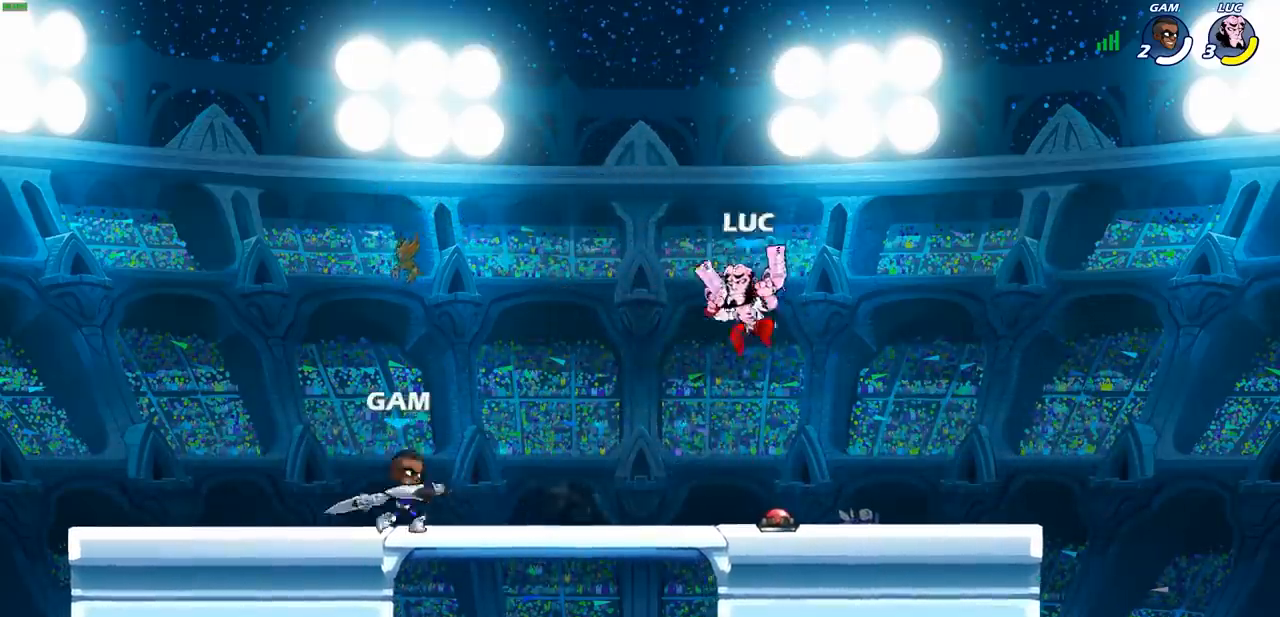
{"buttons": [], "left_stick": "left", "events": [[83, "SQUARE", "up"]]}
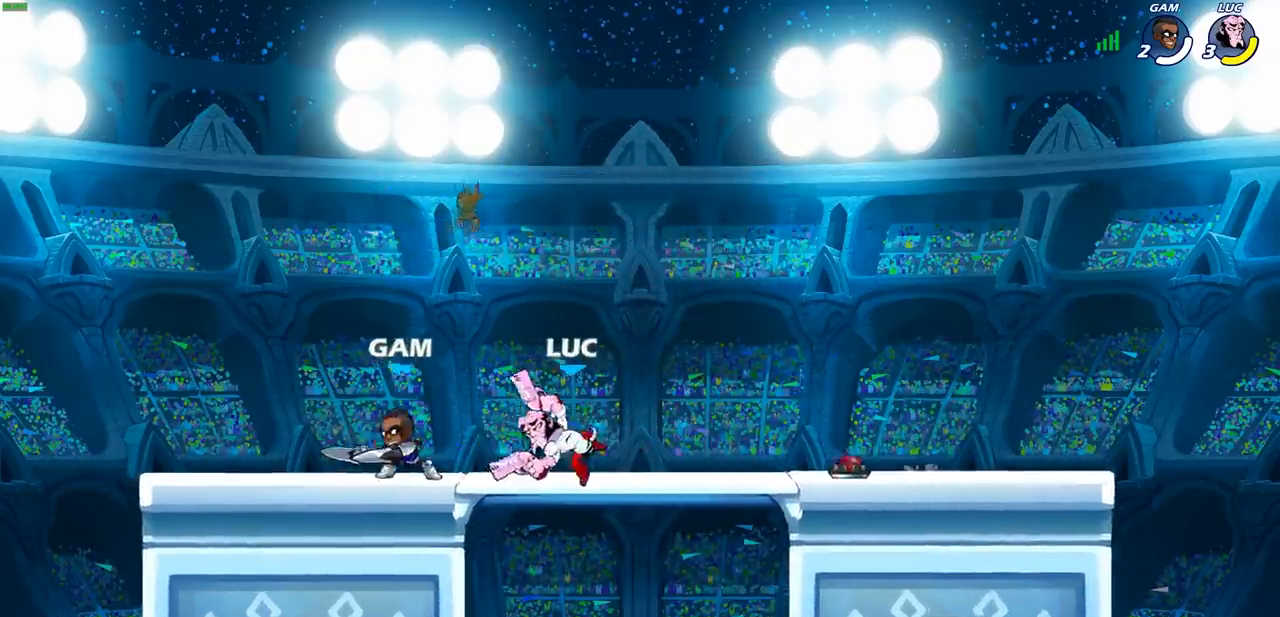
{"buttons": [], "left_stick": "center", "events": [[483, "left_stick", "center"]]}
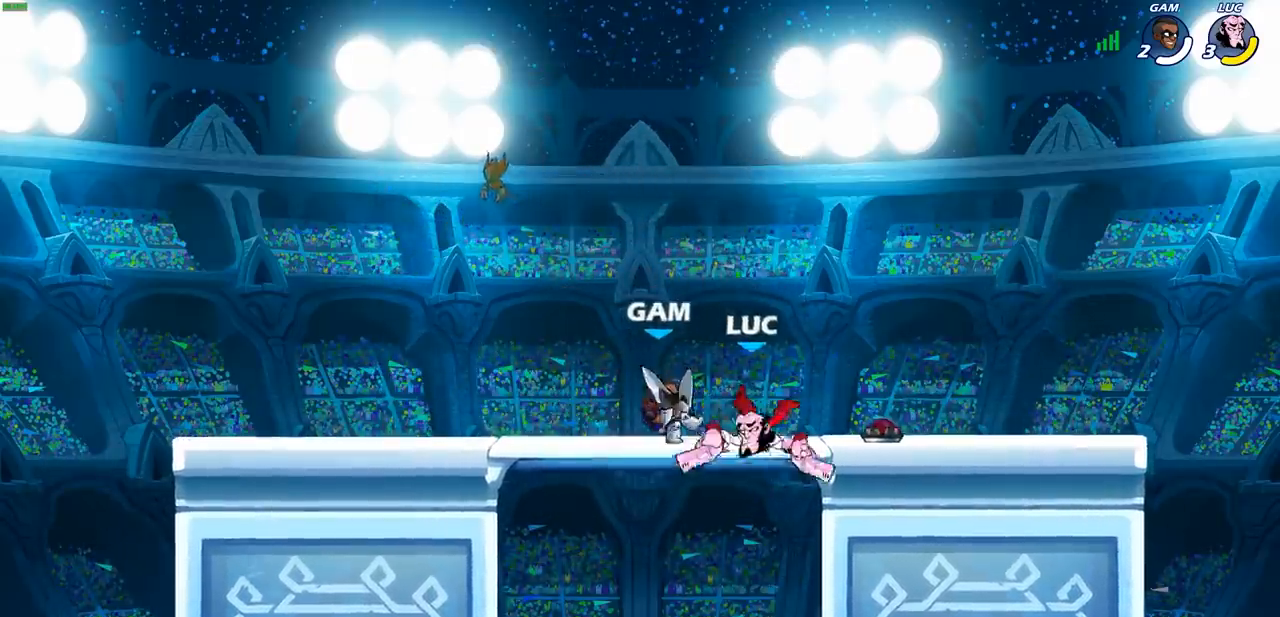
{"buttons": ["CROSS", "CIRCLE"], "left_stick": "up", "events": [[100, "left_stick", "down"], [183, "R2", "down"], [433, "R2", "up"], [450, "CROSS", "down"], [450, "left_stick", "up"], [500, "CIRCLE", "down"]]}
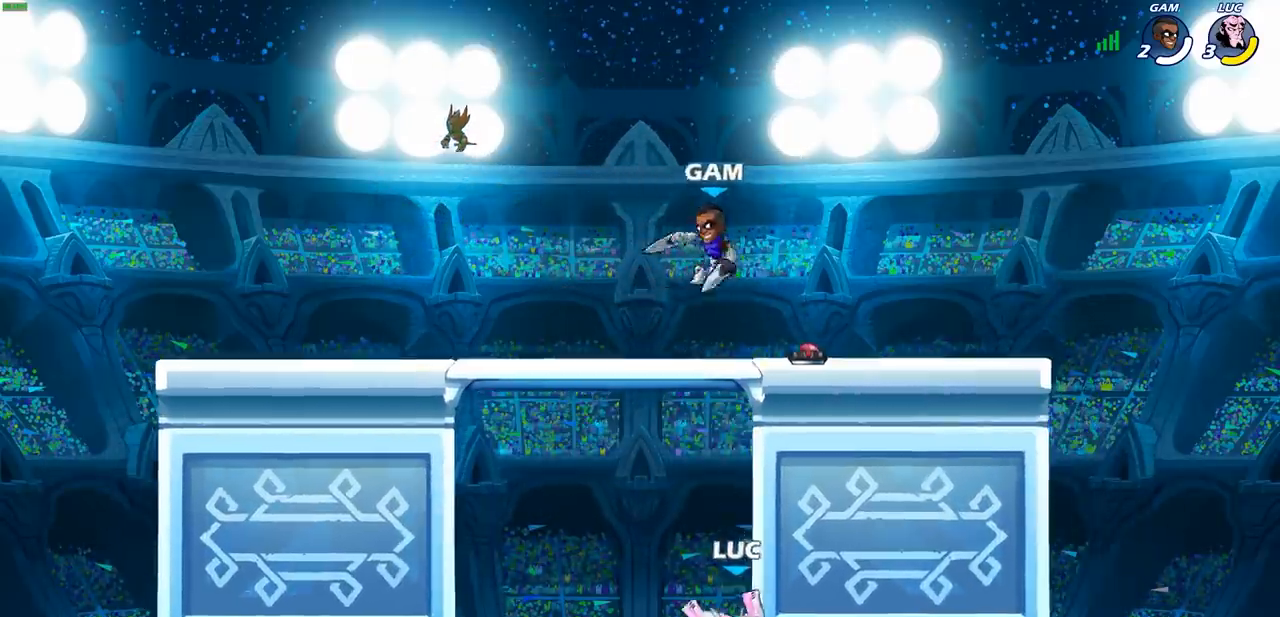
{"buttons": [], "left_stick": "left", "events": [[33, "CROSS", "up"], [100, "CIRCLE", "up"], [100, "left_stick", "left"]]}
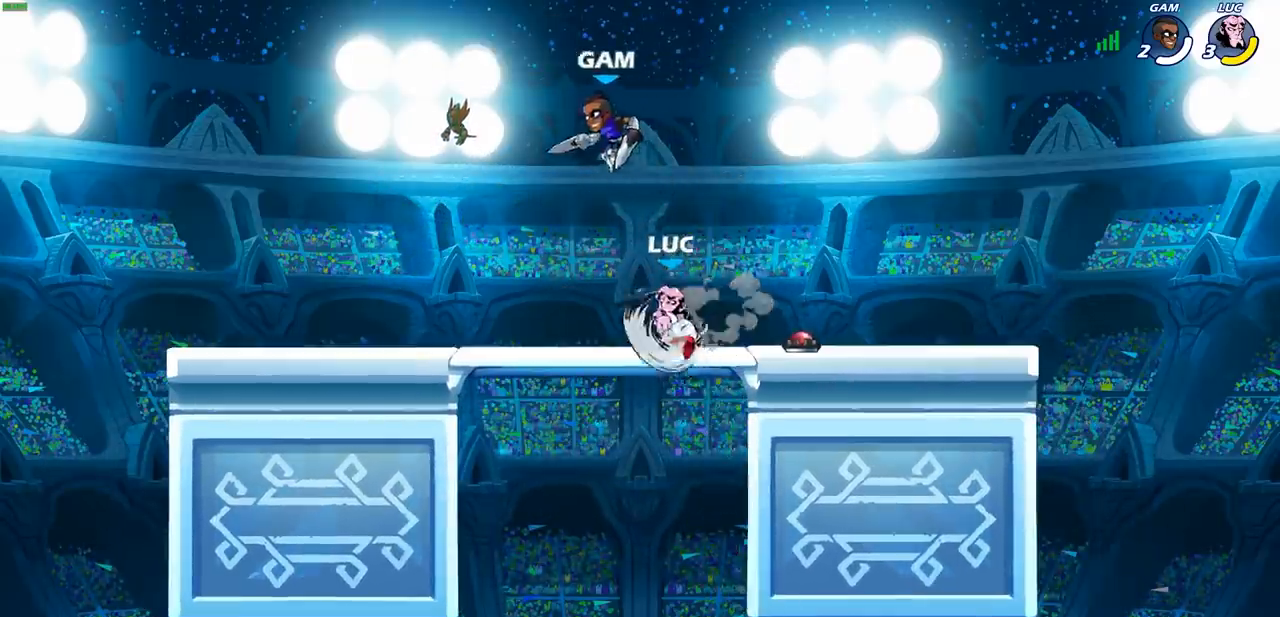
{"buttons": [], "left_stick": "left", "events": []}
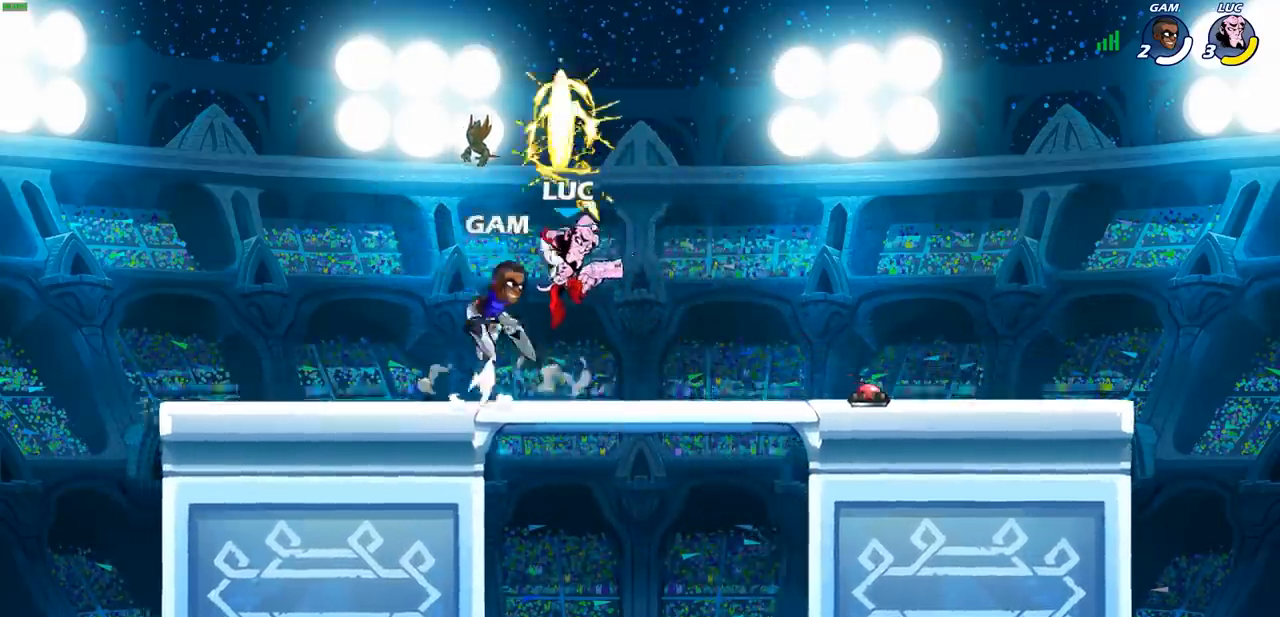
{"buttons": [], "left_stick": "right", "events": [[333, "left_stick", "right"]]}
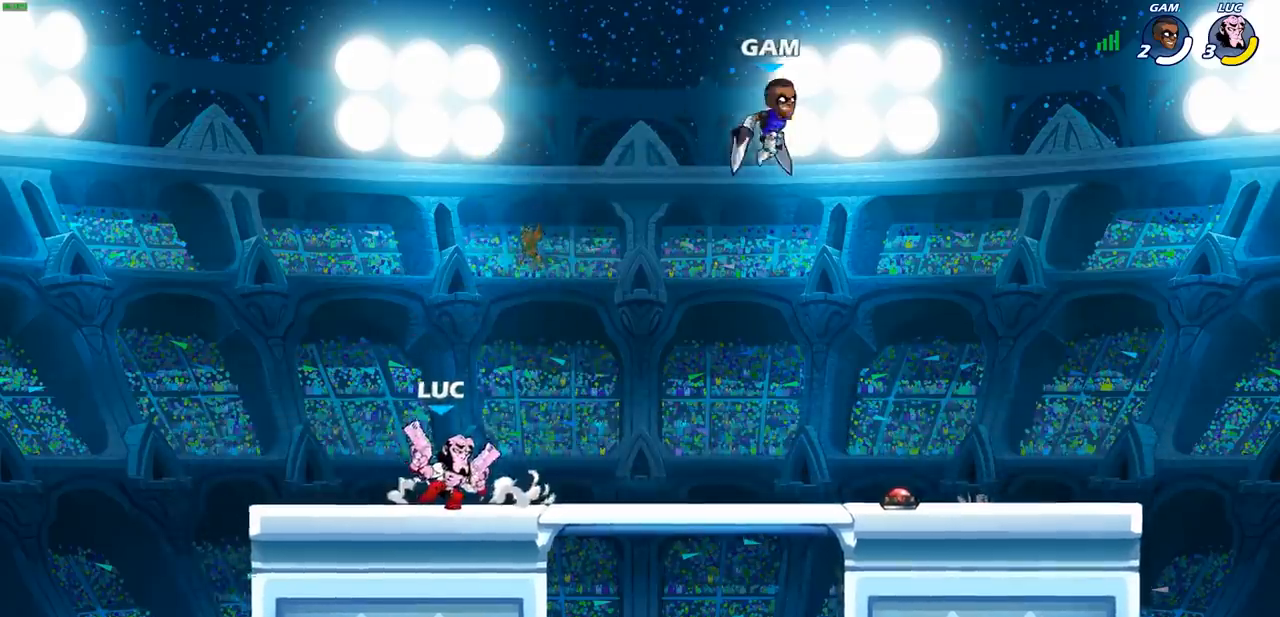
{"buttons": [], "left_stick": "center", "events": [[33, "R2", "down"], [150, "R2", "up"], [183, "left_stick", "left"], [283, "R2", "down"], [417, "R2", "up"], [417, "left_stick", "center"]]}
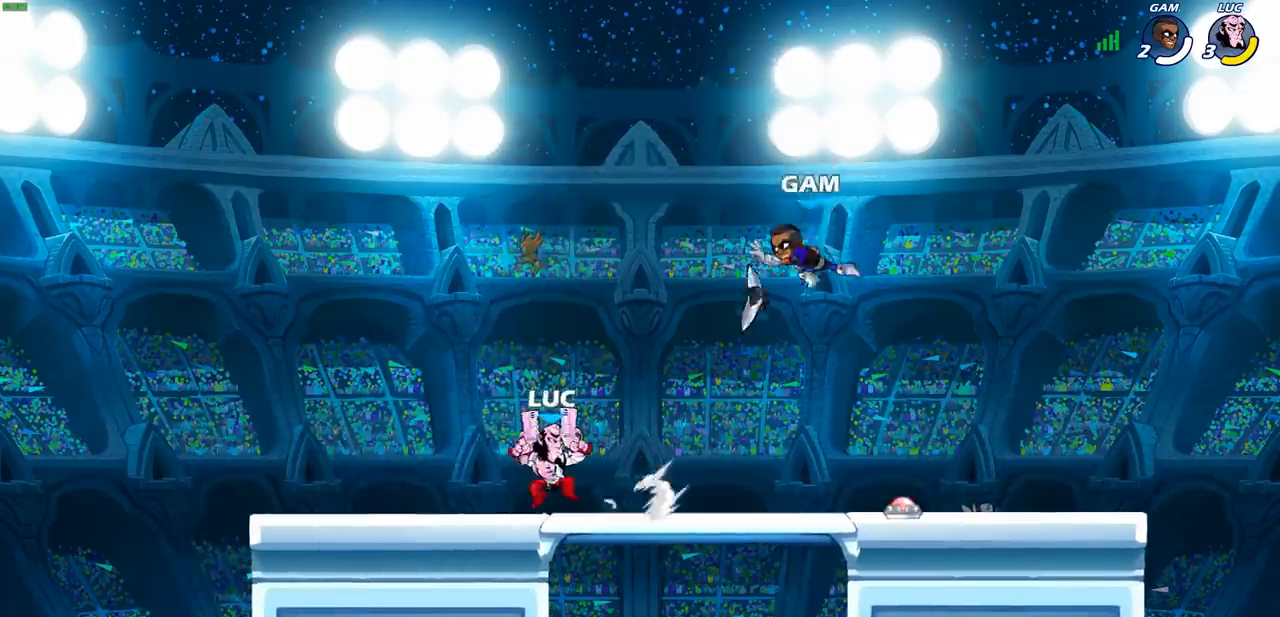
{"buttons": [], "left_stick": "center", "events": [[67, "left_stick", "right"], [100, "CIRCLE", "down"], [183, "CIRCLE", "up"], [317, "left_stick", "center"]]}
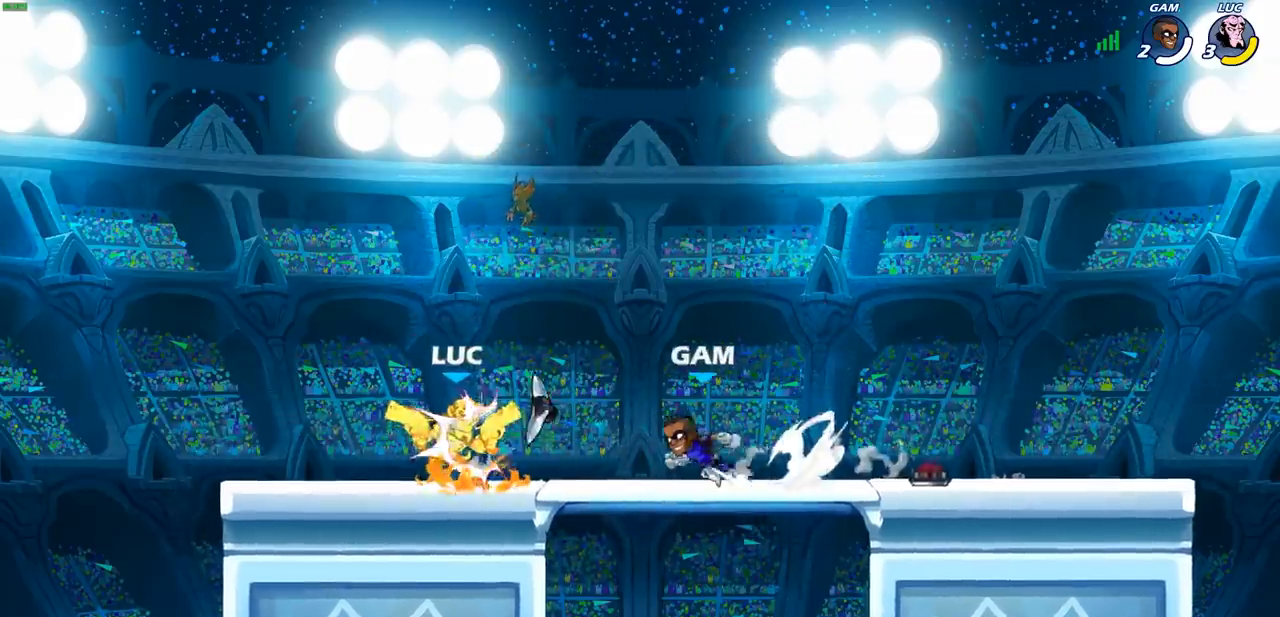
{"buttons": [], "left_stick": "center", "events": [[183, "SQUARE", "down"], [250, "SQUARE", "up"], [350, "SQUARE", "down"], [367, "L1", "down"], [417, "L1", "up"], [467, "SQUARE", "up"]]}
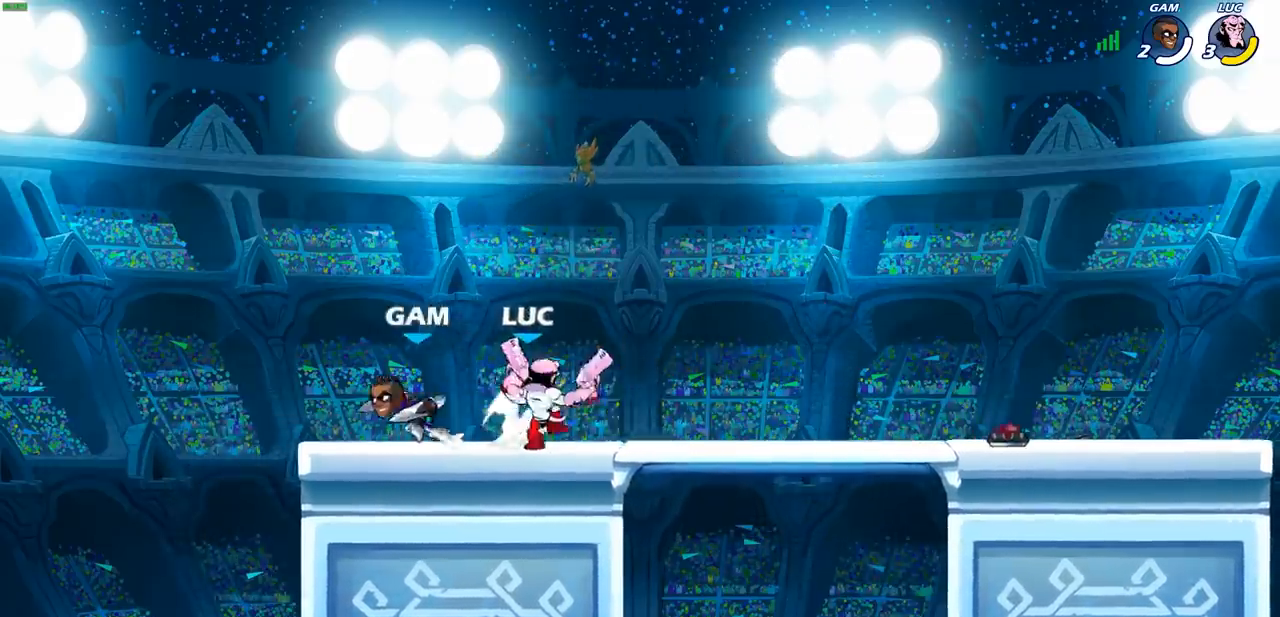
{"buttons": [], "left_stick": "right", "events": [[317, "left_stick", "right"], [350, "L1", "down"], [400, "L1", "up"]]}
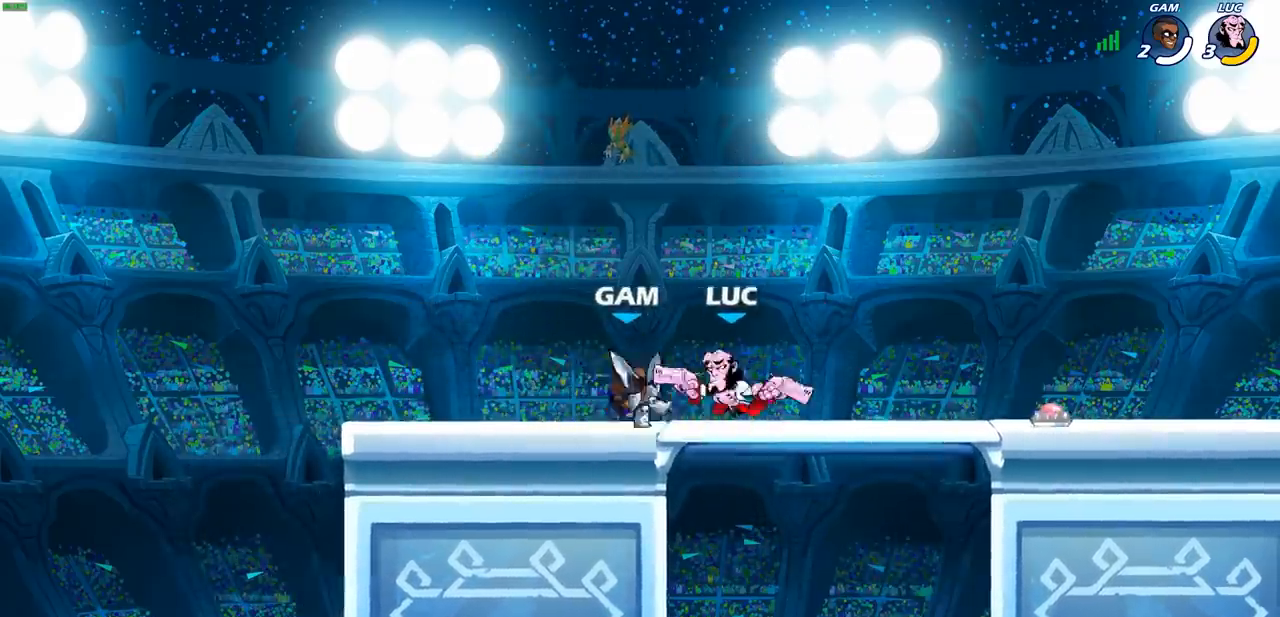
{"buttons": ["L1"], "left_stick": "down", "events": [[67, "left_stick", "down"], [133, "R2", "down"], [433, "L1", "down"], [450, "R2", "up"]]}
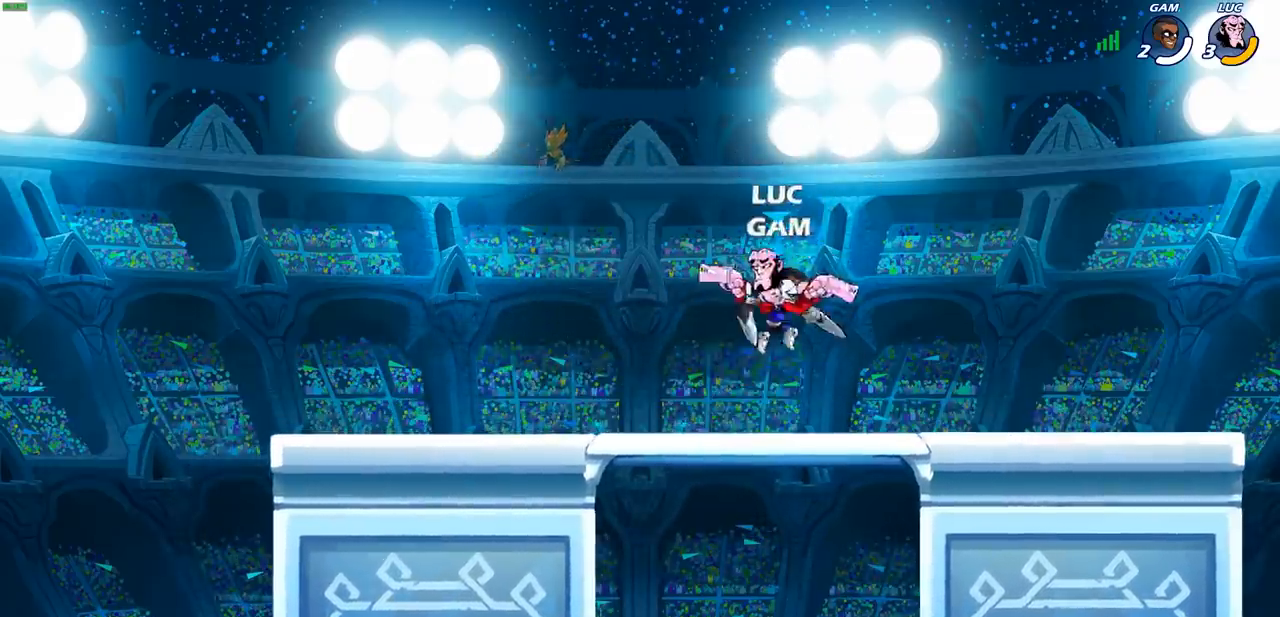
{"buttons": ["CROSS"], "left_stick": "left", "events": [[17, "L1", "up"], [67, "R2", "down"], [433, "R2", "up"], [450, "left_stick", "left"], [500, "CROSS", "down"]]}
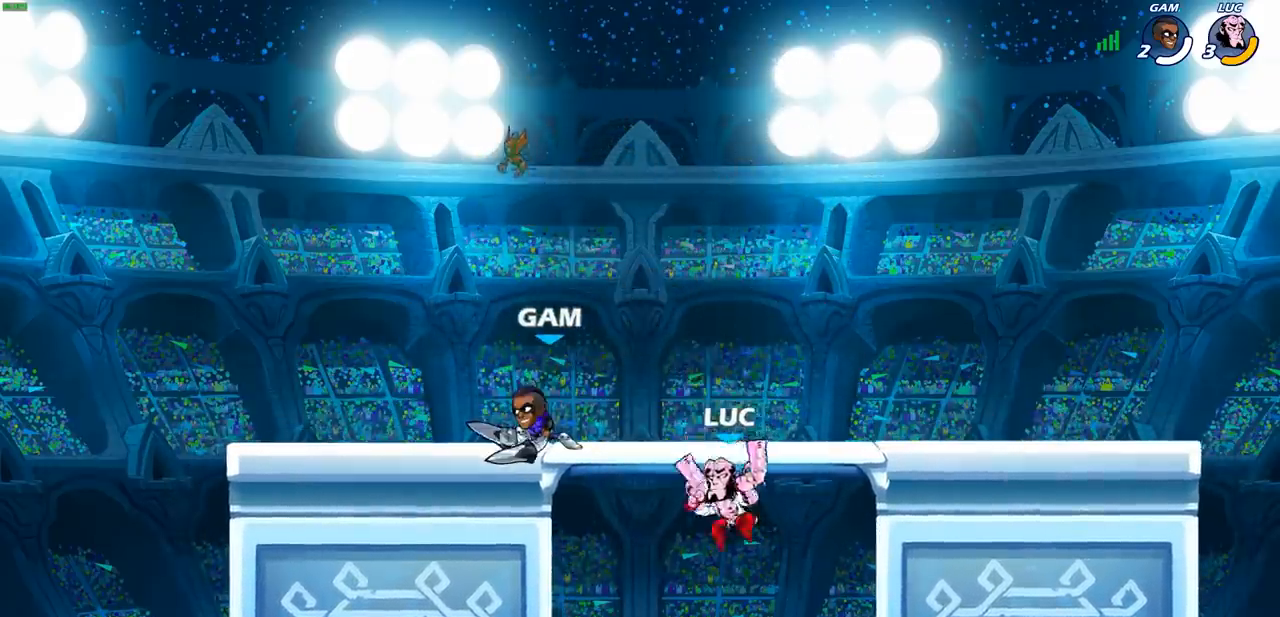
{"buttons": [], "left_stick": "left", "events": [[67, "CIRCLE", "down"], [117, "CROSS", "up"], [150, "CIRCLE", "up"]]}